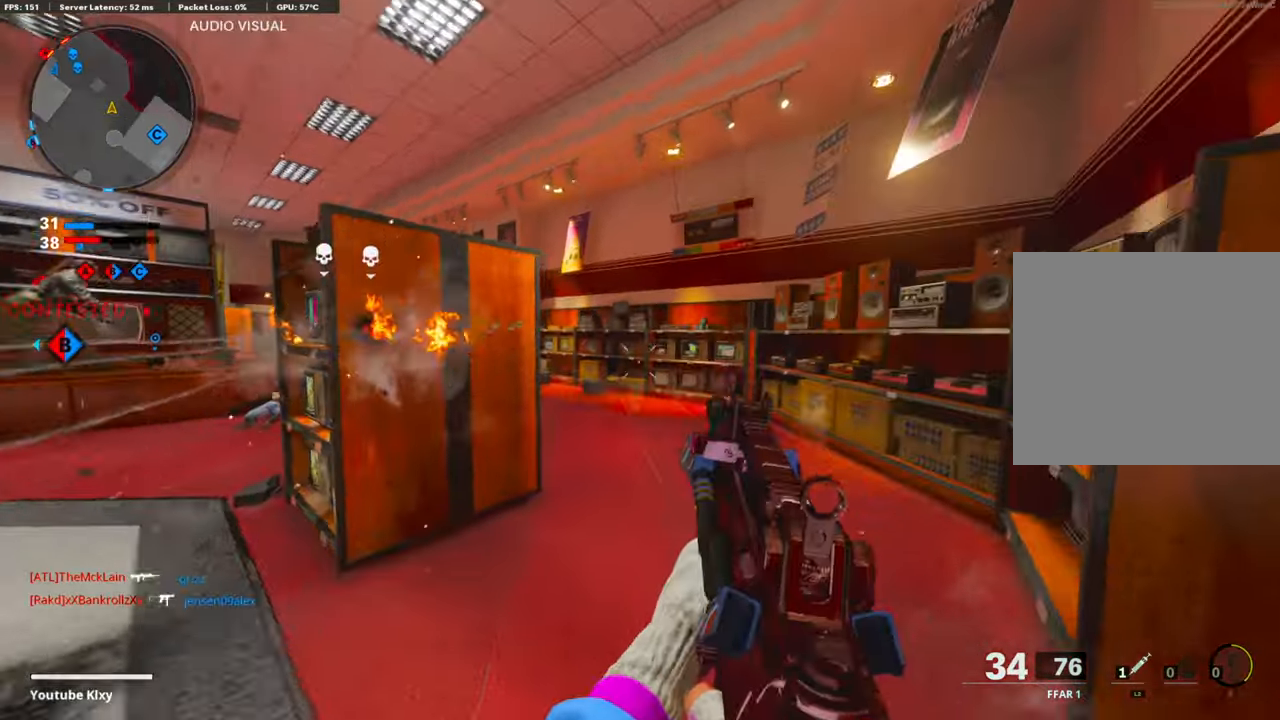
Gameplay with a controller (PlayStation layout); each line is a JSON object with the inputs held at the frame after it. "events" lists button and stick changes between this image and that frame as [ms after this image, input, new state], when the widget could be followed in between. Not read: TOUCHPAD.
{"buttons": ["L1"], "left_stick": "up-right", "right_stick": "left", "events": [[34, "right_stick", "left"], [151, "R3", "down"], [201, "right_stick", "center"], [285, "L3", "up"], [285, "R3", "up"], [285, "right_stick", "left"], [352, "CROSS", "down"], [352, "L1", "down"], [486, "CROSS", "up"]]}
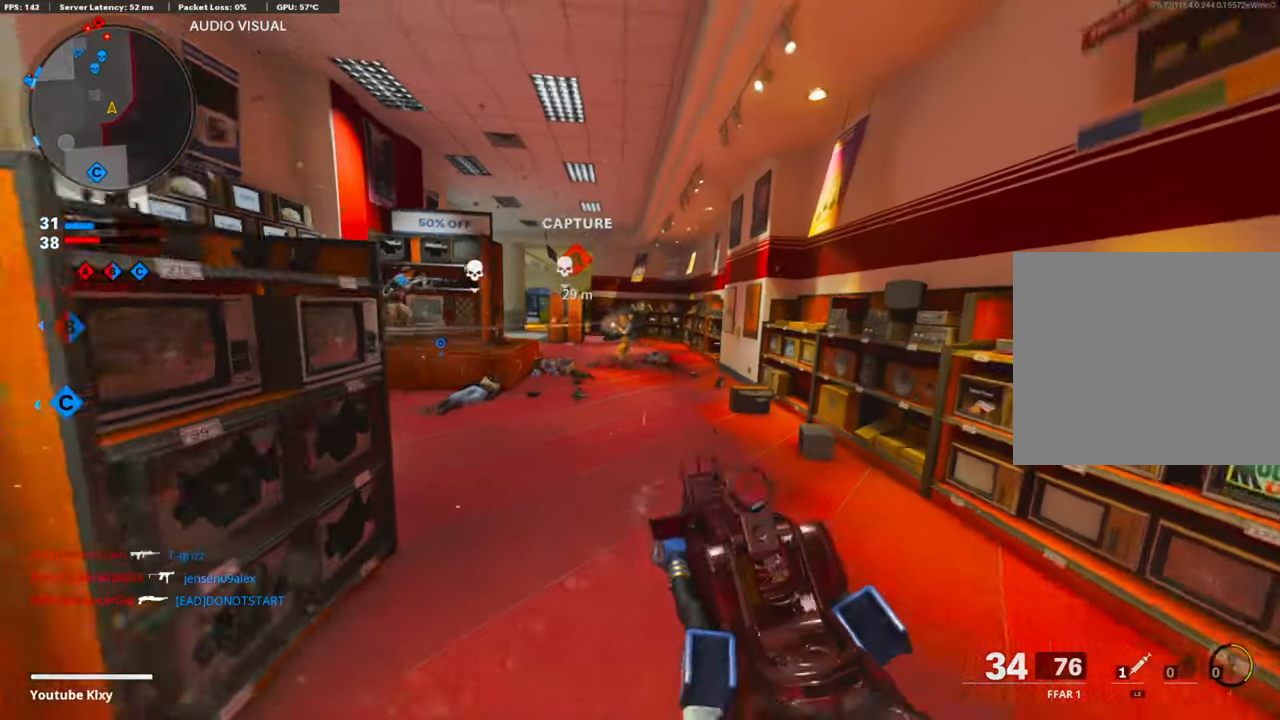
{"buttons": ["L1", "R1"], "left_stick": "left", "right_stick": "down", "events": [[50, "left_stick", "right"], [101, "R1", "down"], [134, "right_stick", "center"], [251, "right_stick", "left"], [335, "left_stick", "left"], [419, "right_stick", "center"], [469, "right_stick", "down"]]}
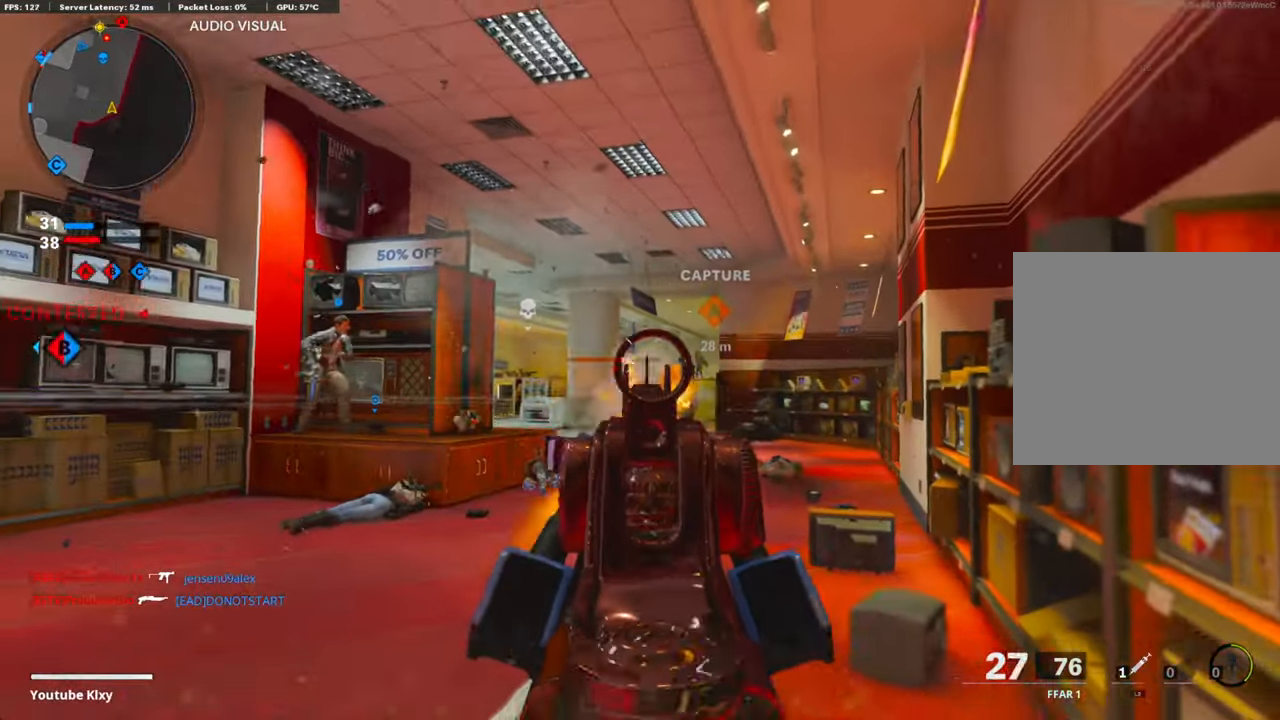
{"buttons": ["L1", "R1"], "left_stick": "left", "right_stick": "center", "events": [[101, "right_stick", "down-left"], [218, "right_stick", "center"], [268, "right_stick", "right"], [469, "right_stick", "center"]]}
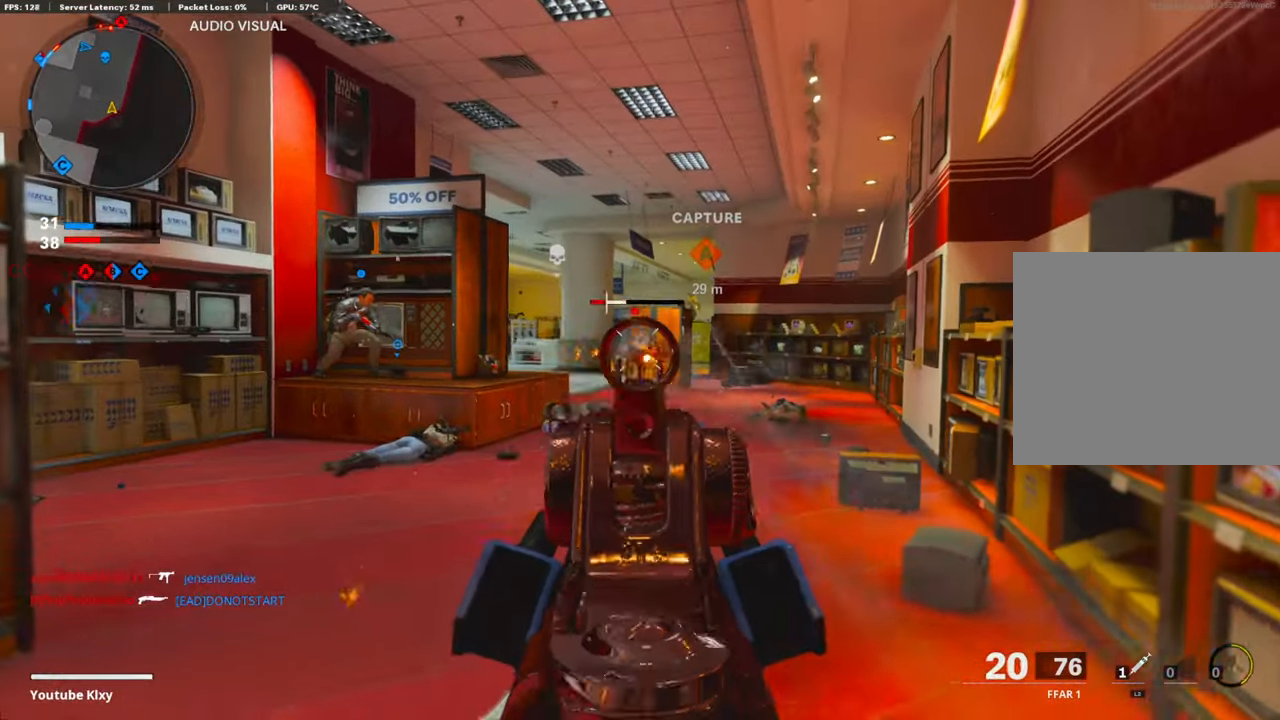
{"buttons": ["L3"], "left_stick": "up-left", "right_stick": "left", "events": [[184, "right_stick", "down-left"], [234, "L1", "up"], [251, "right_stick", "center"], [335, "SQUARE", "down"], [368, "R1", "up"], [385, "SQUARE", "up"], [385, "right_stick", "left"], [452, "left_stick", "up-left"], [502, "L3", "down"]]}
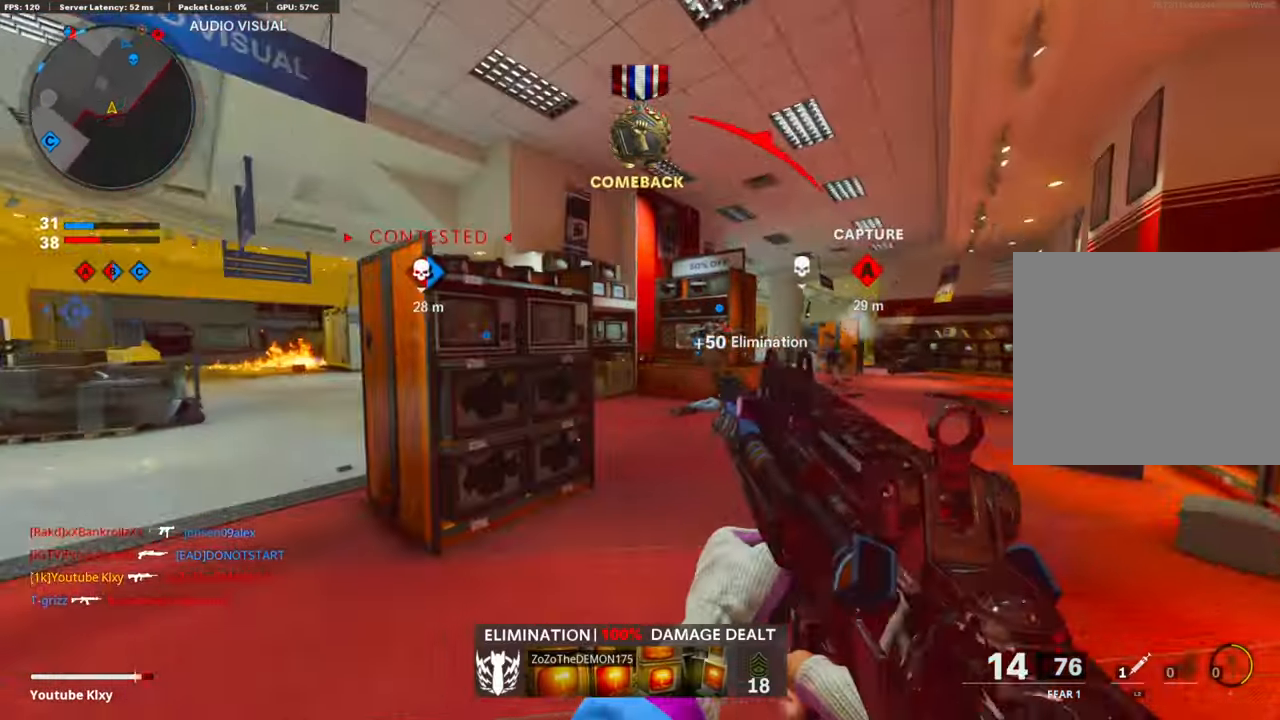
{"buttons": ["L3", "R3"], "left_stick": "up-left", "right_stick": "center", "events": [[100, "right_stick", "center"], [167, "right_stick", "down"], [184, "R3", "down"], [217, "right_stick", "center"], [335, "right_stick", "down"], [368, "L3", "up"], [368, "R3", "up"], [468, "L3", "down"], [485, "R3", "down"], [485, "right_stick", "center"]]}
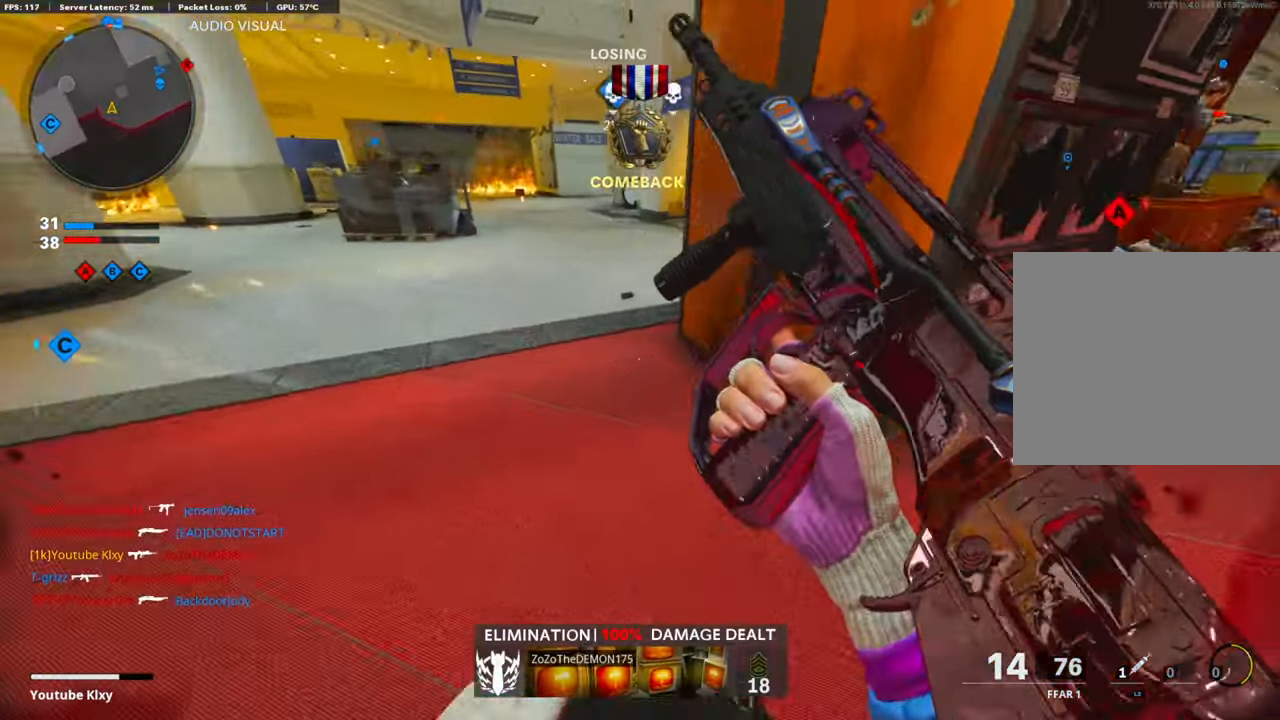
{"buttons": [], "left_stick": "right", "right_stick": "center", "events": [[84, "L3", "up"], [117, "R3", "up"], [150, "L3", "down"], [268, "right_stick", "up-right"], [318, "L3", "up"], [351, "left_stick", "up-right"], [385, "right_stick", "up-left"], [401, "left_stick", "right"], [502, "right_stick", "center"]]}
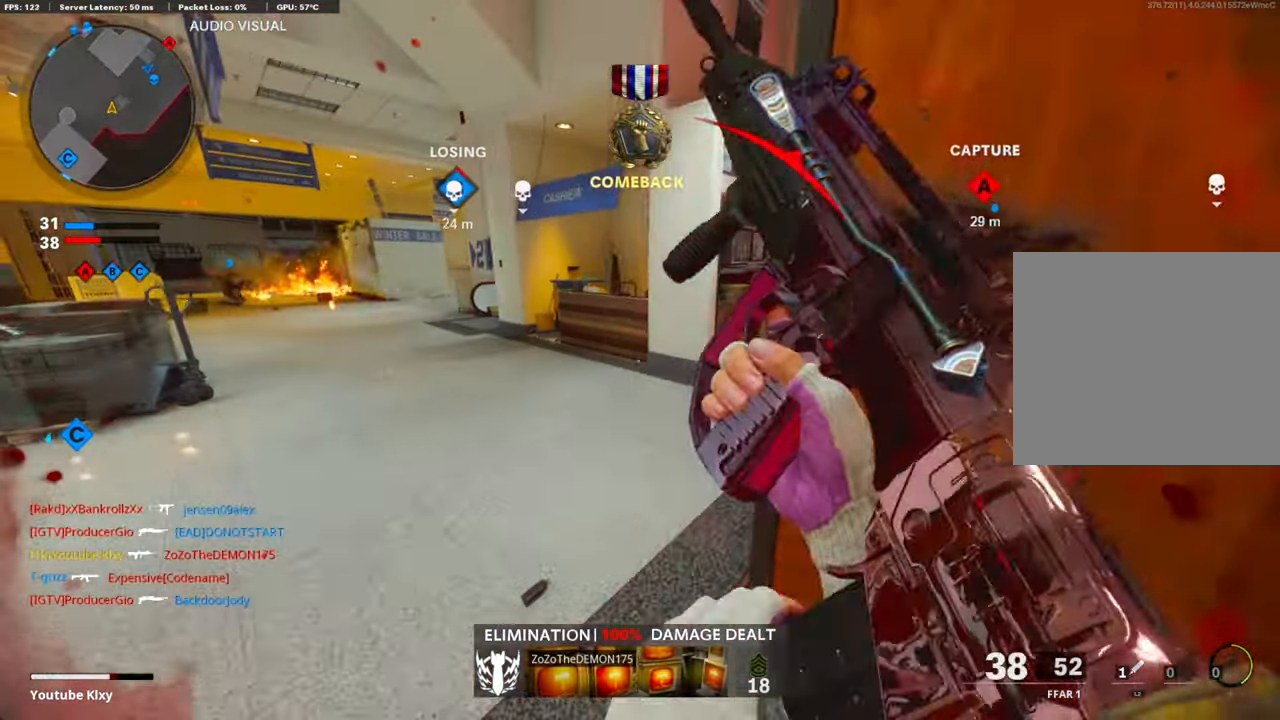
{"buttons": ["L3"], "left_stick": "up", "right_stick": "up-left", "events": [[117, "left_stick", "up"], [184, "left_stick", "center"], [201, "L2", "down"], [201, "right_stick", "up-left"], [301, "left_stick", "up-right"], [368, "L2", "up"], [401, "left_stick", "up"], [485, "L3", "down"]]}
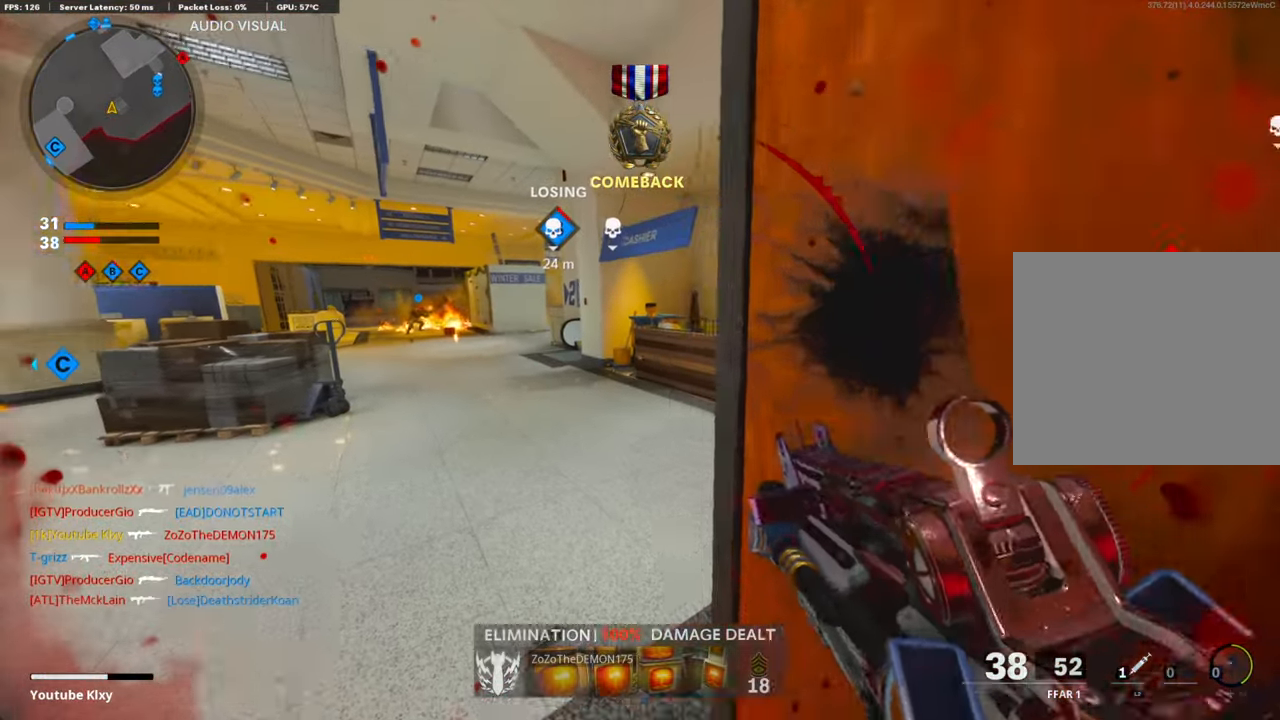
{"buttons": [], "left_stick": "up", "right_stick": "center", "events": [[50, "right_stick", "center"], [217, "L3", "up"]]}
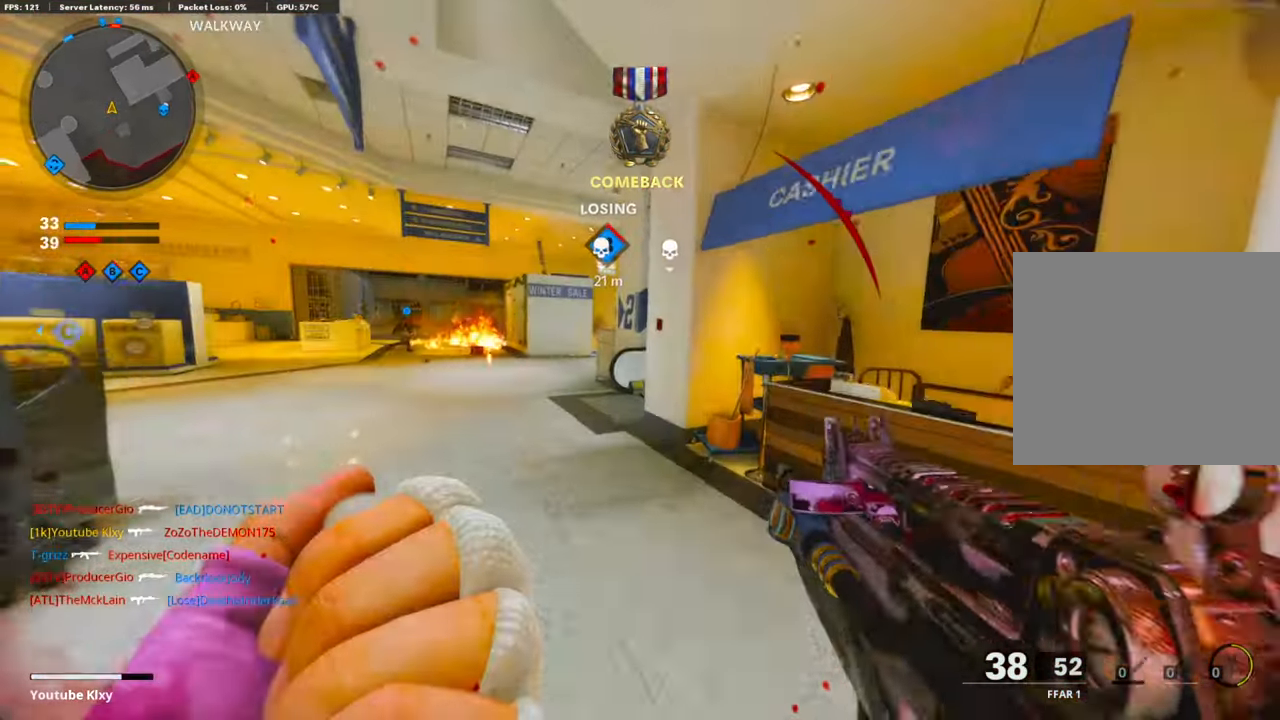
{"buttons": [], "left_stick": "up", "right_stick": "center", "events": []}
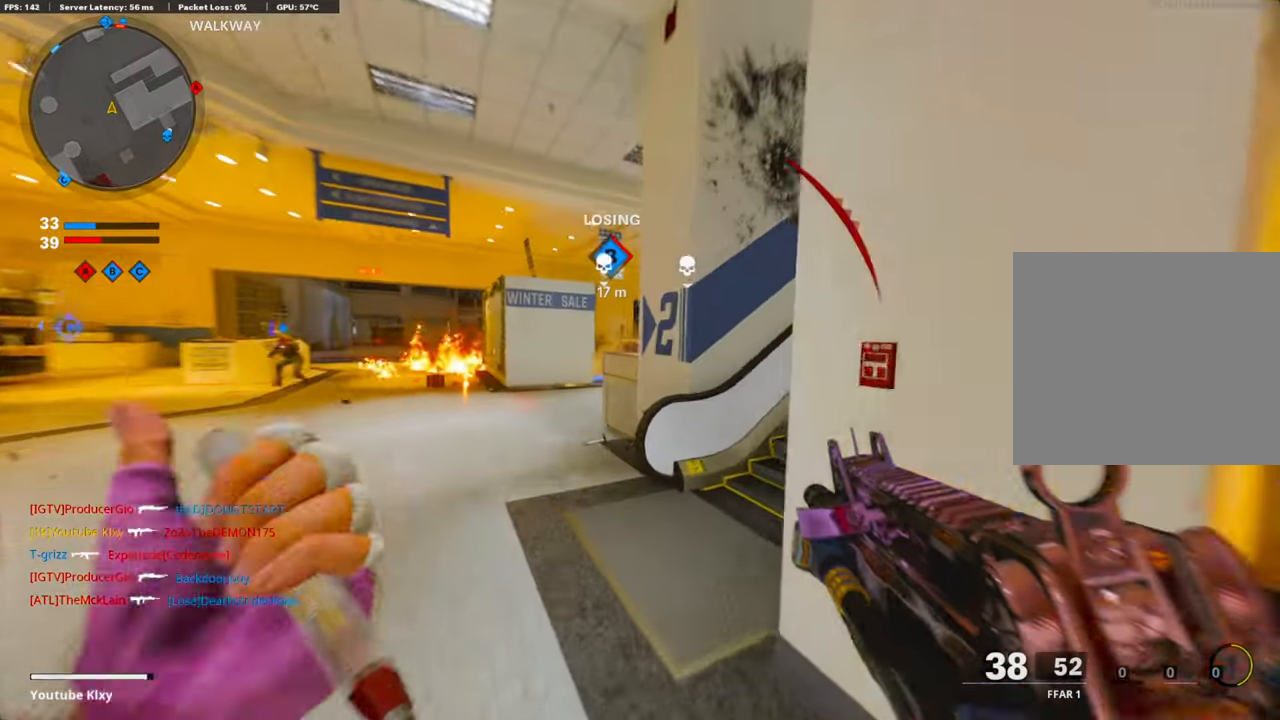
{"buttons": ["L1"], "left_stick": "up-right", "right_stick": "center", "events": [[217, "R3", "down"], [318, "R3", "up"], [385, "L3", "down"], [385, "R3", "down"], [468, "L1", "down"], [485, "R3", "up"], [485, "left_stick", "up-right"], [502, "L3", "up"]]}
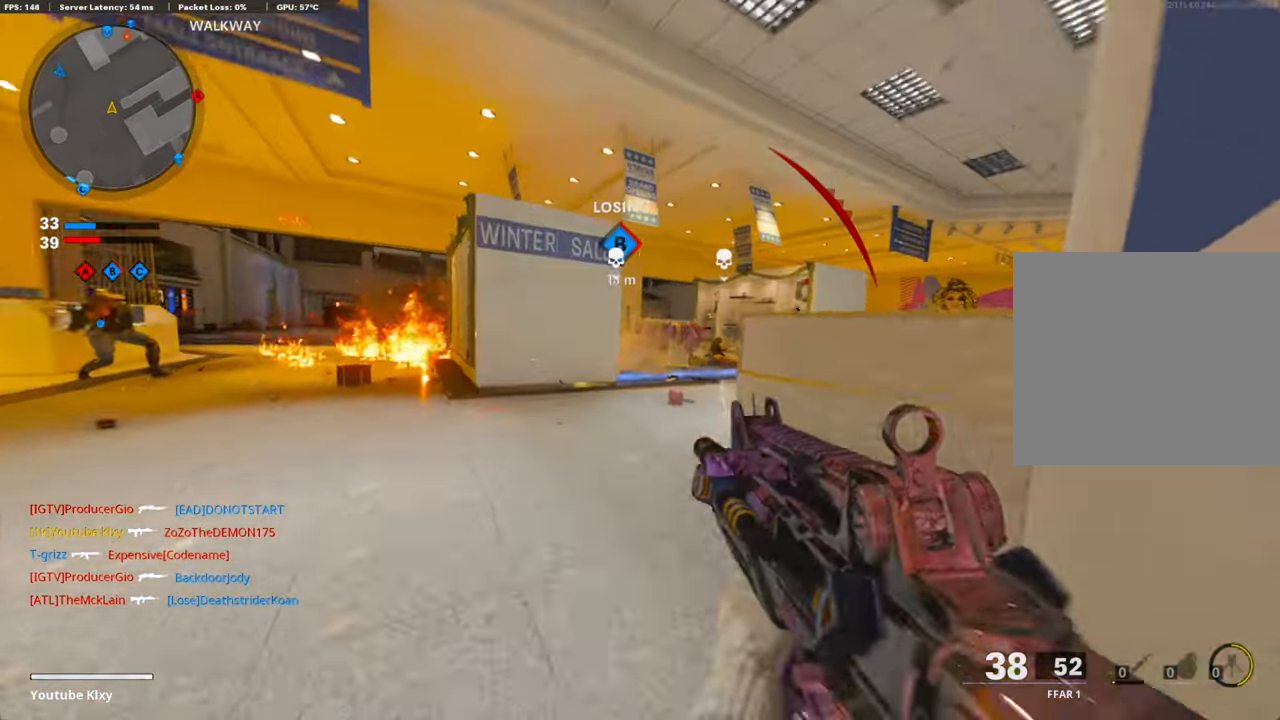
{"buttons": ["L1"], "left_stick": "up-right", "right_stick": "center", "events": [[83, "left_stick", "right"], [134, "right_stick", "right"], [351, "right_stick", "center"], [368, "left_stick", "up-right"], [401, "right_stick", "left"], [502, "right_stick", "center"]]}
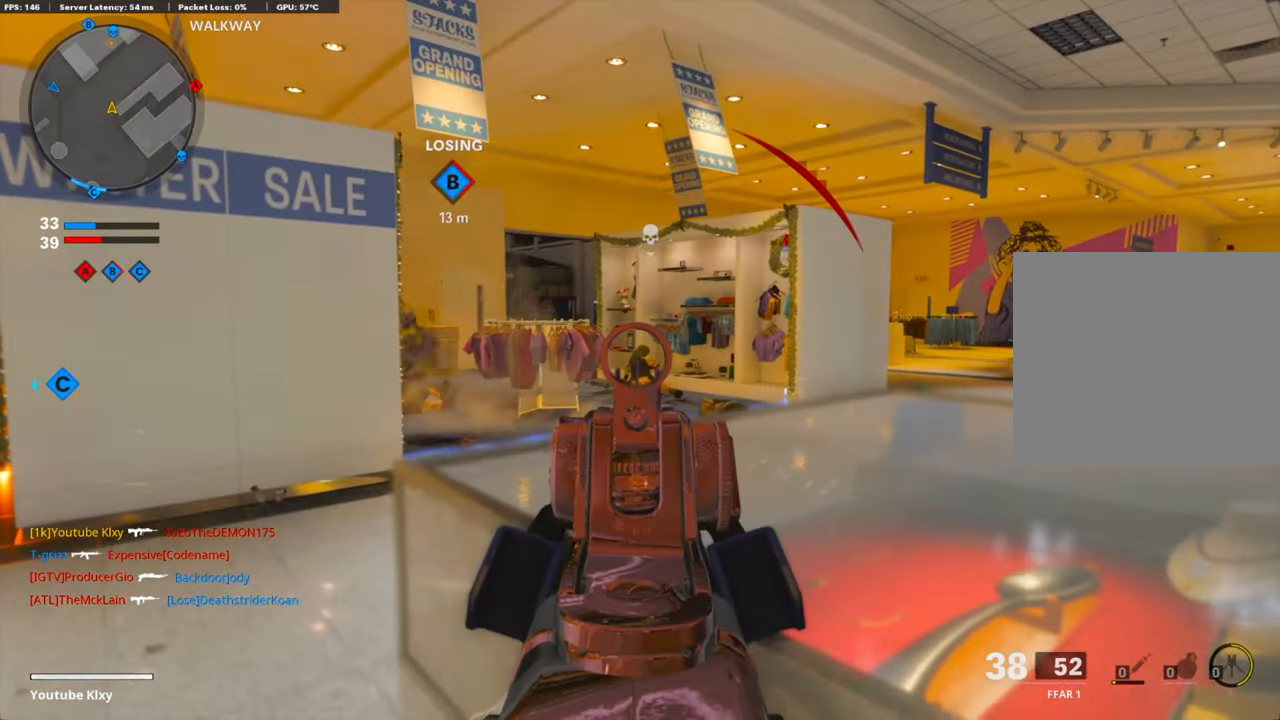
{"buttons": [], "left_stick": "up", "right_stick": "center", "events": [[33, "L1", "up"], [33, "left_stick", "up-left"], [133, "right_stick", "left"], [150, "L3", "down"], [251, "left_stick", "up"], [251, "right_stick", "center"], [351, "L3", "up"]]}
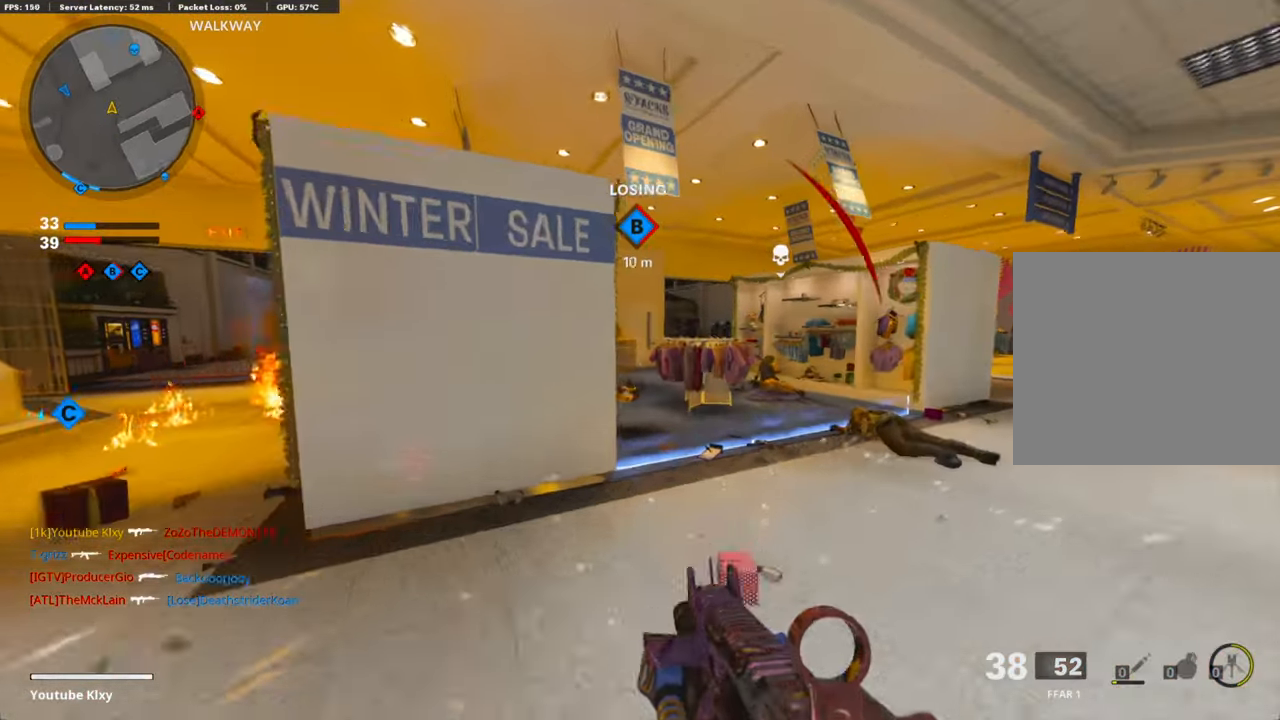
{"buttons": ["L1", "R1"], "left_stick": "up", "right_stick": "center", "events": [[33, "right_stick", "left"], [66, "R3", "down"], [200, "R3", "up"], [217, "right_stick", "center"], [418, "L1", "down"], [435, "R1", "down"]]}
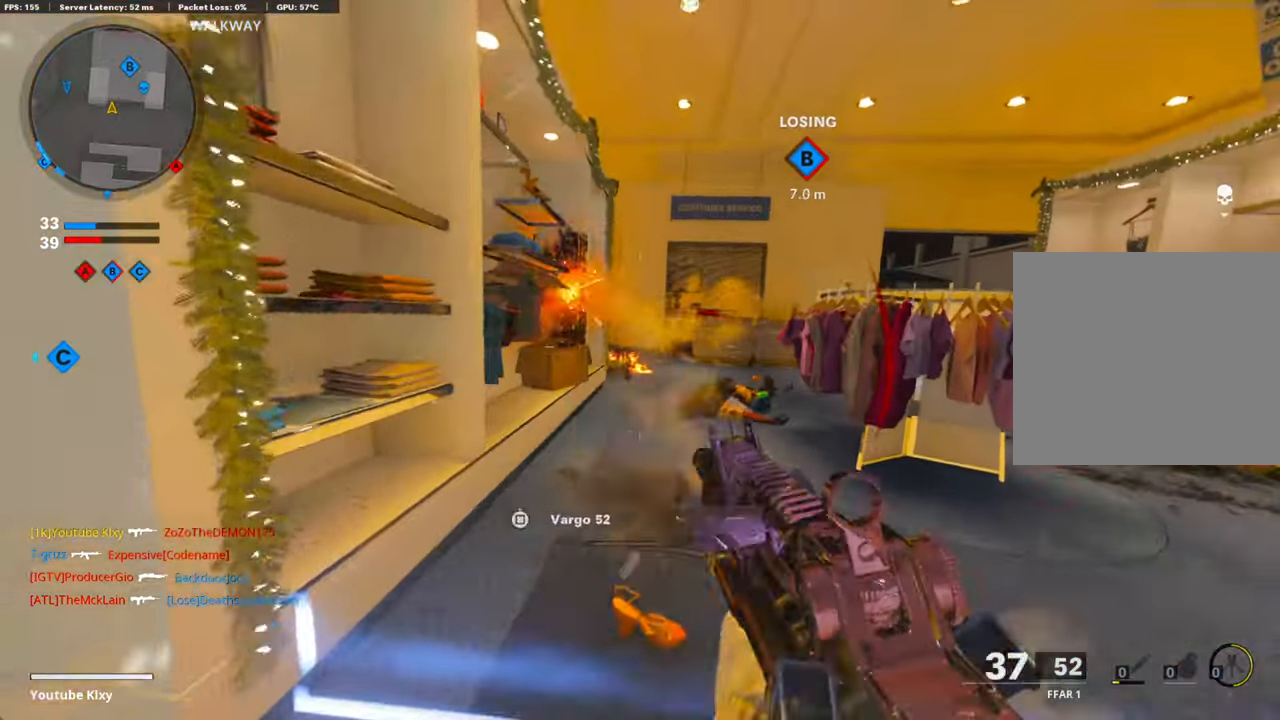
{"buttons": ["L3", "R3"], "left_stick": "up", "right_stick": "down", "events": [[101, "L1", "up"], [134, "R1", "up"], [184, "right_stick", "left"], [218, "L3", "down"], [235, "right_stick", "center"], [385, "right_stick", "down"], [469, "R3", "down"]]}
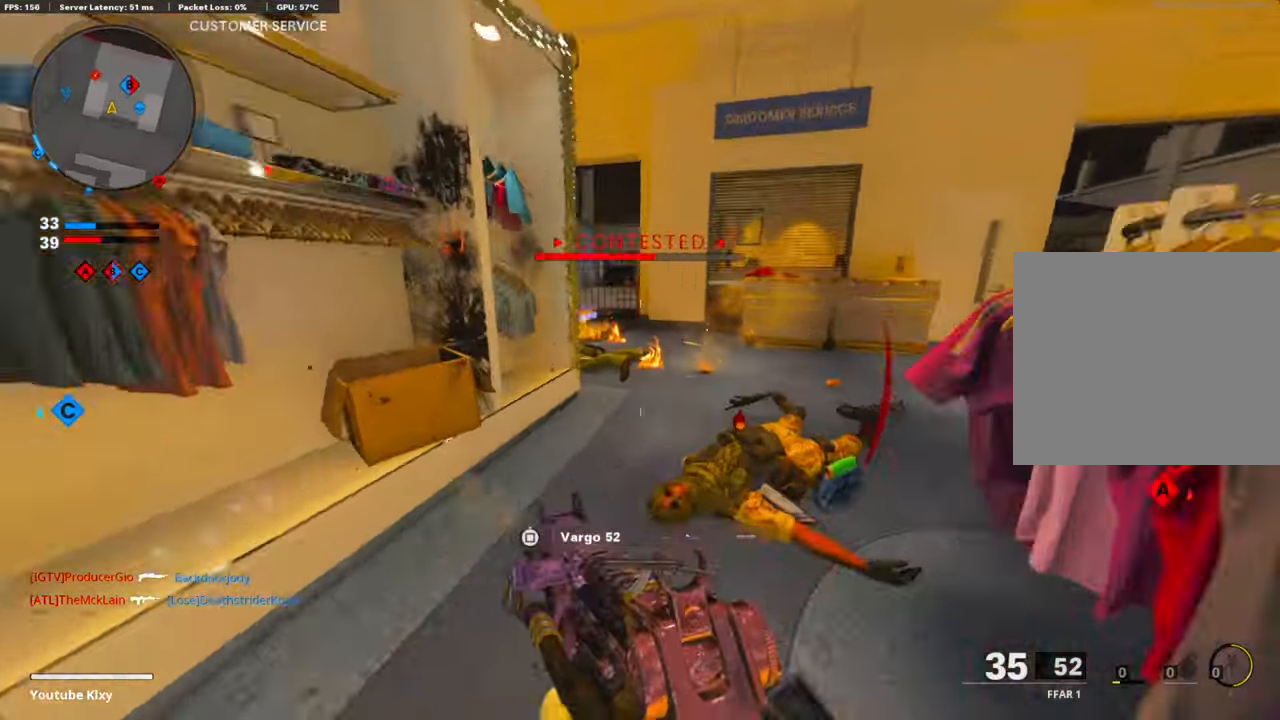
{"buttons": ["L1", "R1"], "left_stick": "right", "right_stick": "center", "events": [[34, "right_stick", "center"], [84, "right_stick", "left"], [101, "R3", "up"], [117, "L3", "up"], [184, "R1", "down"], [201, "L1", "down"], [352, "right_stick", "down-left"], [452, "left_stick", "right"], [485, "right_stick", "center"]]}
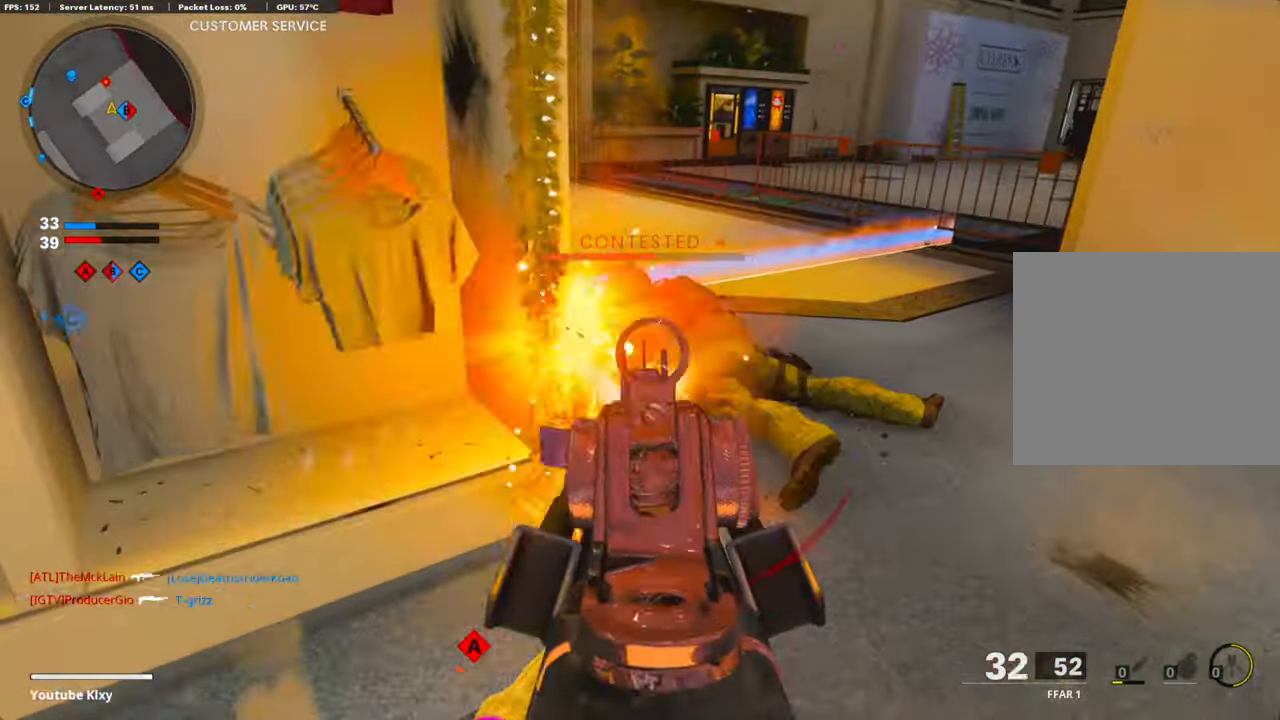
{"buttons": ["L3"], "left_stick": "up-right", "right_stick": "up-right", "events": [[67, "right_stick", "down"], [101, "left_stick", "down-left"], [151, "L1", "up"], [201, "right_stick", "right"], [218, "R1", "up"], [268, "left_stick", "down-right"], [368, "left_stick", "up-right"], [385, "right_stick", "up-right"], [435, "L3", "down"]]}
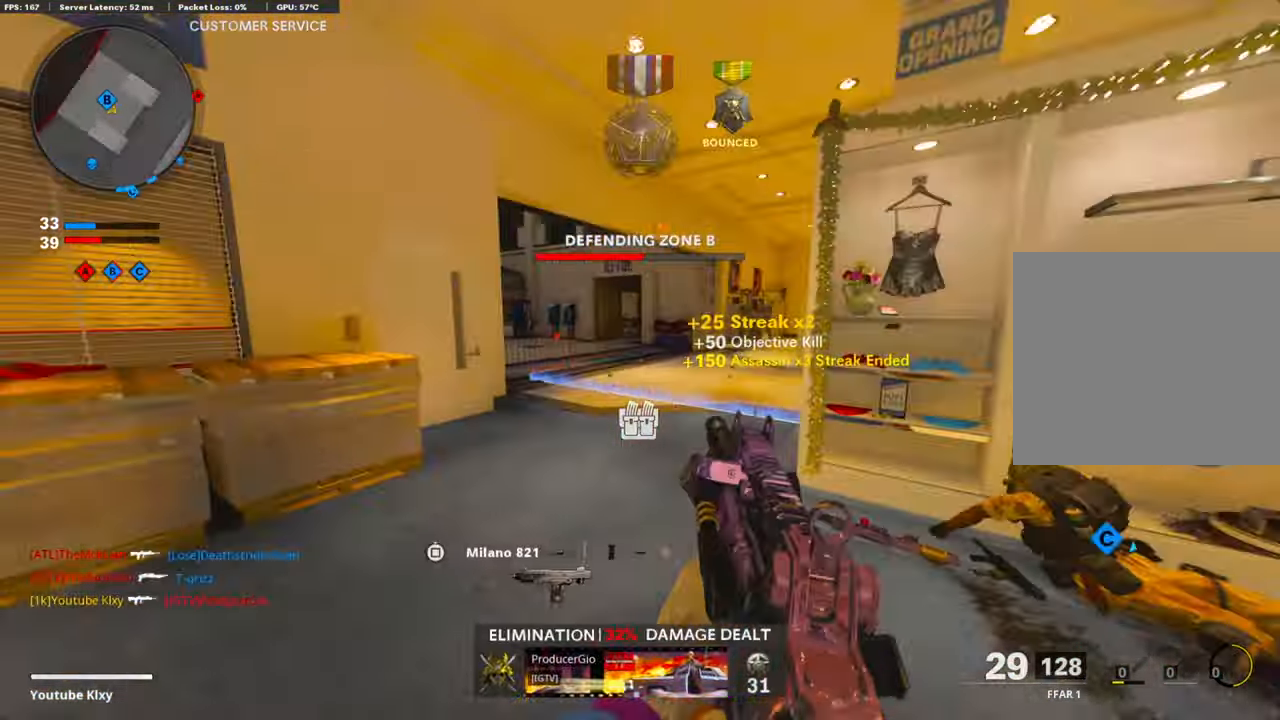
{"buttons": ["L3"], "left_stick": "up-left", "right_stick": "center", "events": [[50, "right_stick", "center"], [67, "L3", "up"], [67, "left_stick", "right"], [218, "right_stick", "right"], [301, "right_stick", "center"], [318, "left_stick", "up-left"], [385, "right_stick", "left"], [469, "L3", "down"], [485, "right_stick", "center"]]}
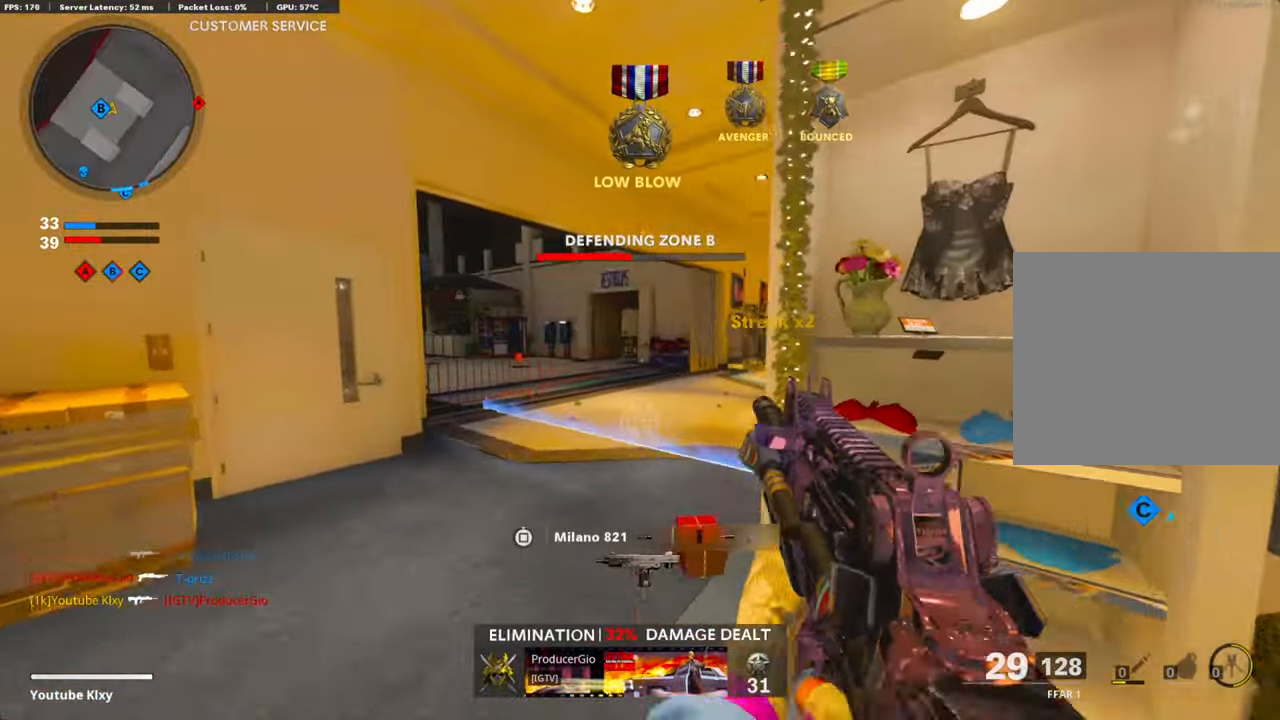
{"buttons": [], "left_stick": "up-left", "right_stick": "center", "events": [[50, "right_stick", "right"], [184, "R3", "down"], [301, "R3", "up"], [335, "L3", "up"], [335, "right_stick", "center"]]}
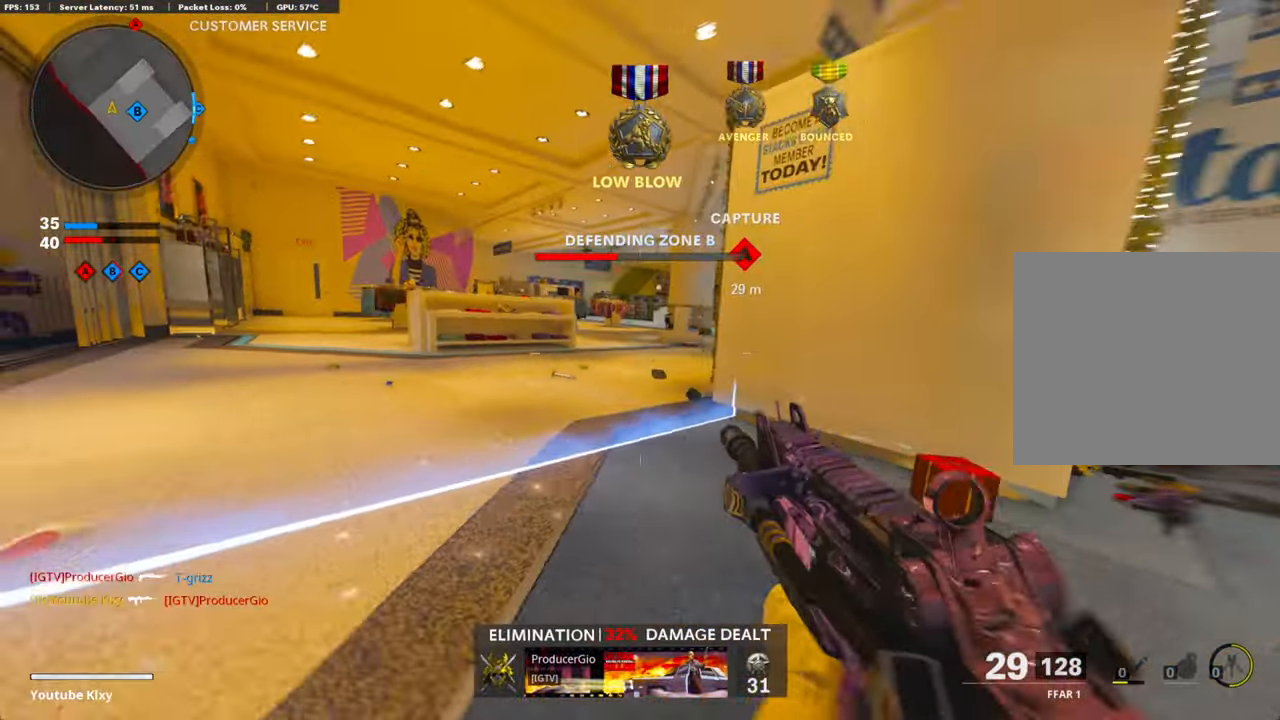
{"buttons": ["L1"], "left_stick": "up-right", "right_stick": "right", "events": [[17, "L1", "down"], [34, "right_stick", "up-left"], [50, "left_stick", "right"], [151, "right_stick", "center"], [251, "right_stick", "left"], [318, "right_stick", "center"], [368, "right_stick", "right"], [469, "left_stick", "up-right"]]}
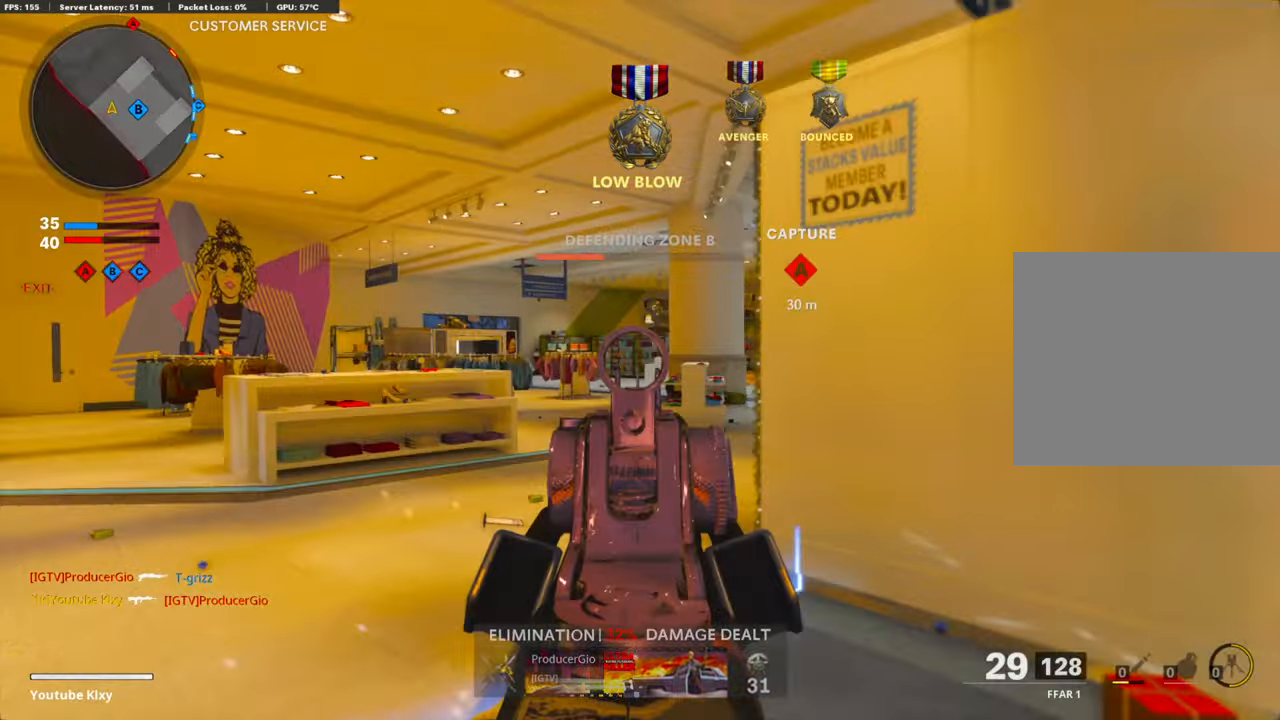
{"buttons": [], "left_stick": "up-right", "right_stick": "center", "events": [[101, "L1", "up"], [201, "L3", "down"], [251, "right_stick", "center"], [301, "SQUARE", "down"], [385, "SQUARE", "up"], [402, "L3", "up"]]}
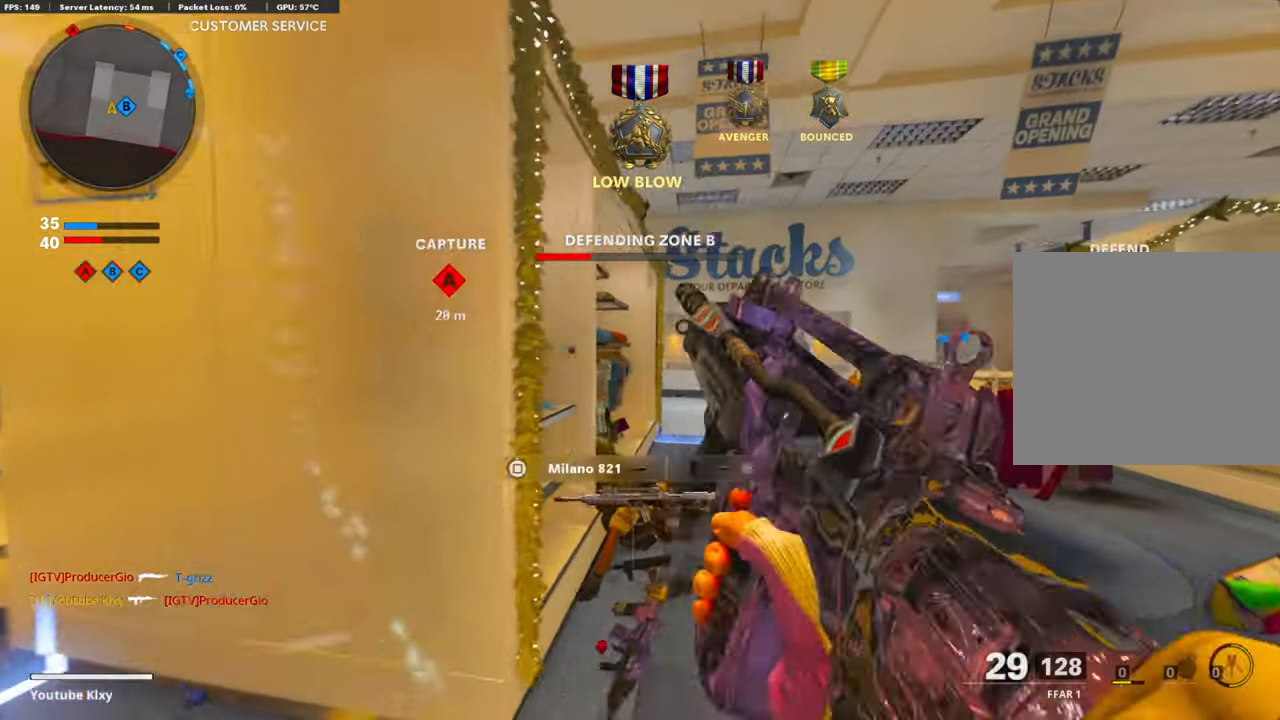
{"buttons": [], "left_stick": "down-left", "right_stick": "left", "events": [[184, "right_stick", "left"], [268, "right_stick", "center"], [368, "left_stick", "down-left"], [452, "right_stick", "left"]]}
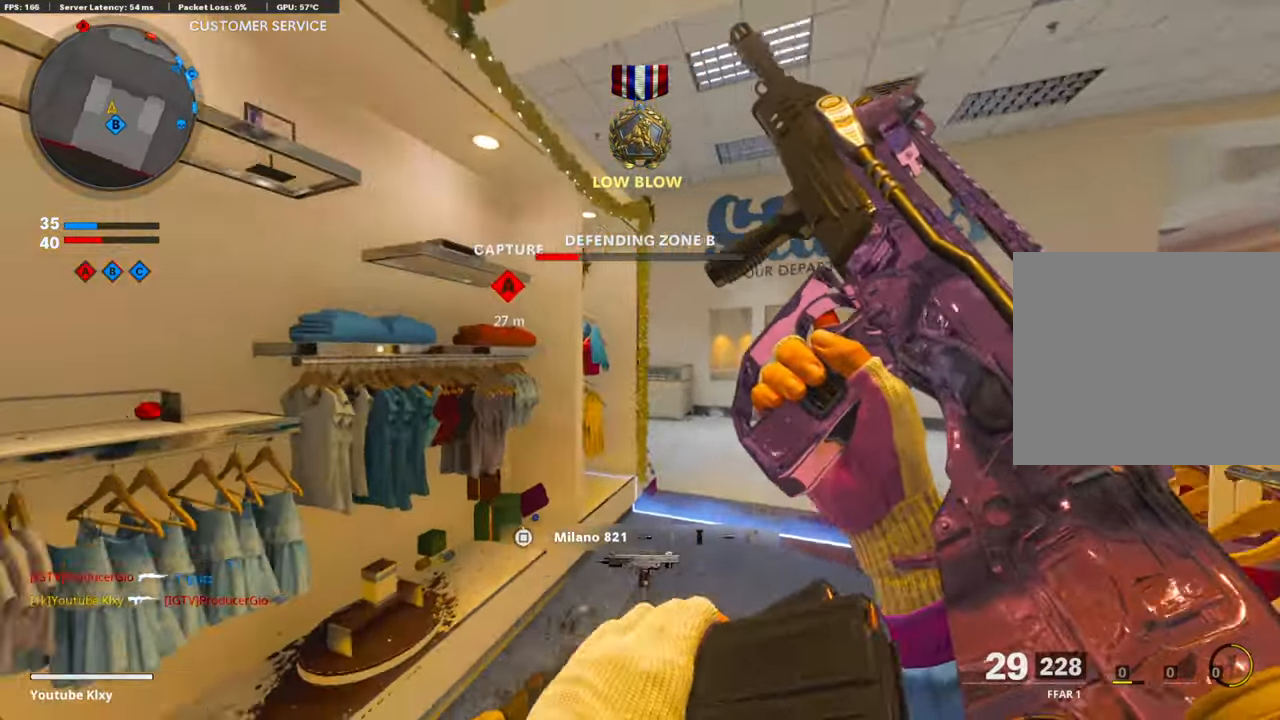
{"buttons": [], "left_stick": "up-right", "right_stick": "right", "events": [[284, "left_stick", "up-left"], [318, "right_stick", "center"], [435, "left_stick", "up-right"], [435, "right_stick", "right"]]}
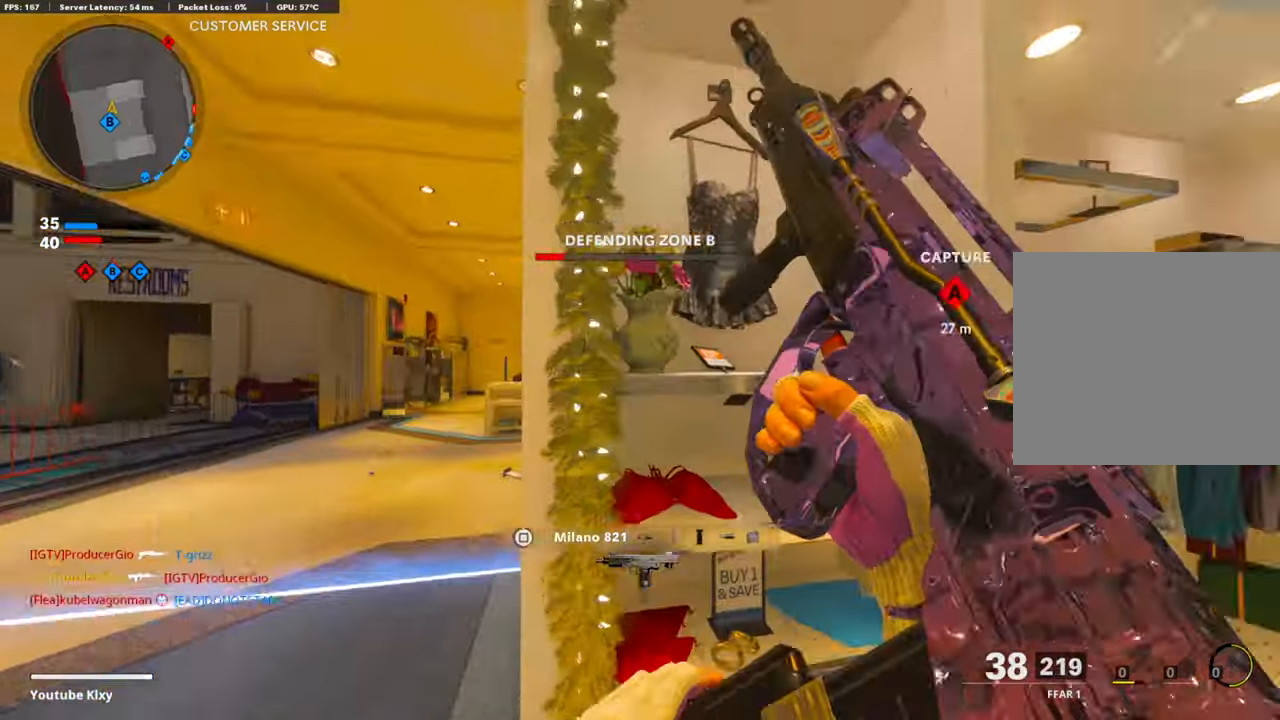
{"buttons": [], "left_stick": "up-right", "right_stick": "center", "events": [[134, "L3", "down"], [201, "right_stick", "center"], [368, "right_stick", "left"], [418, "L3", "up"], [485, "right_stick", "center"]]}
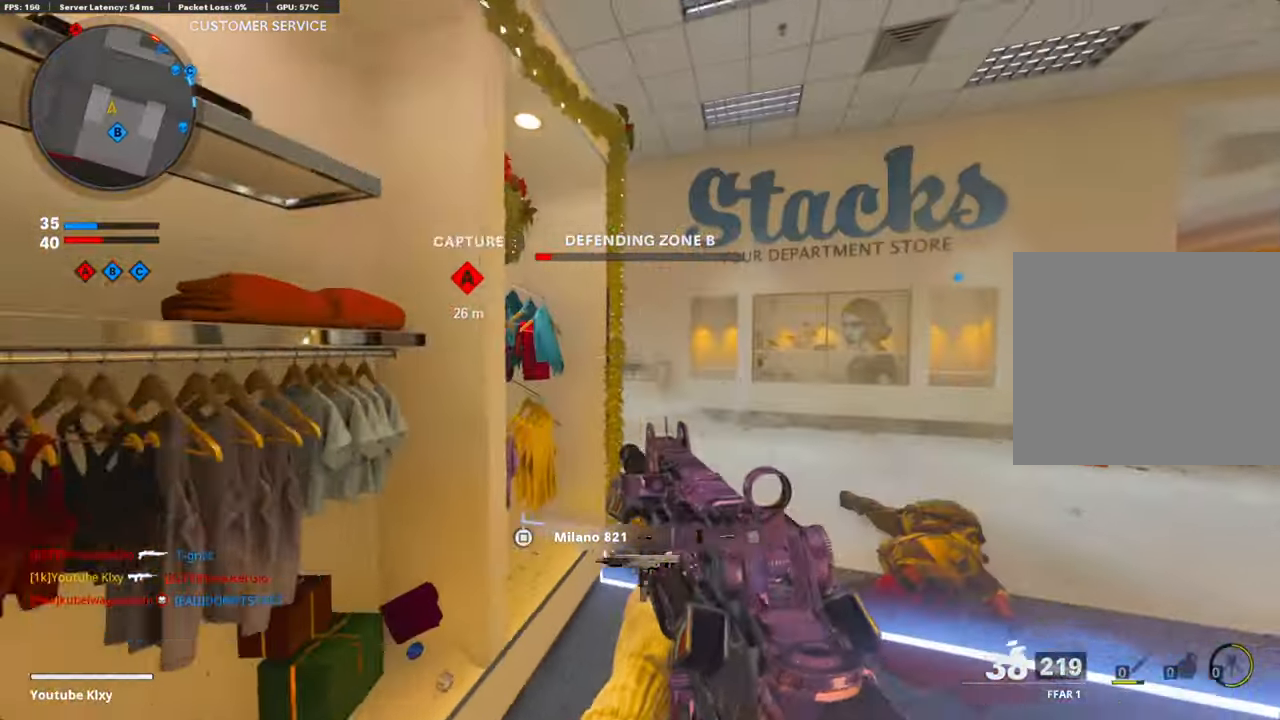
{"buttons": ["L1"], "left_stick": "left", "right_stick": "center", "events": [[50, "left_stick", "down-right"], [67, "right_stick", "left"], [134, "left_stick", "right"], [351, "L1", "down"], [418, "left_stick", "left"], [418, "right_stick", "center"]]}
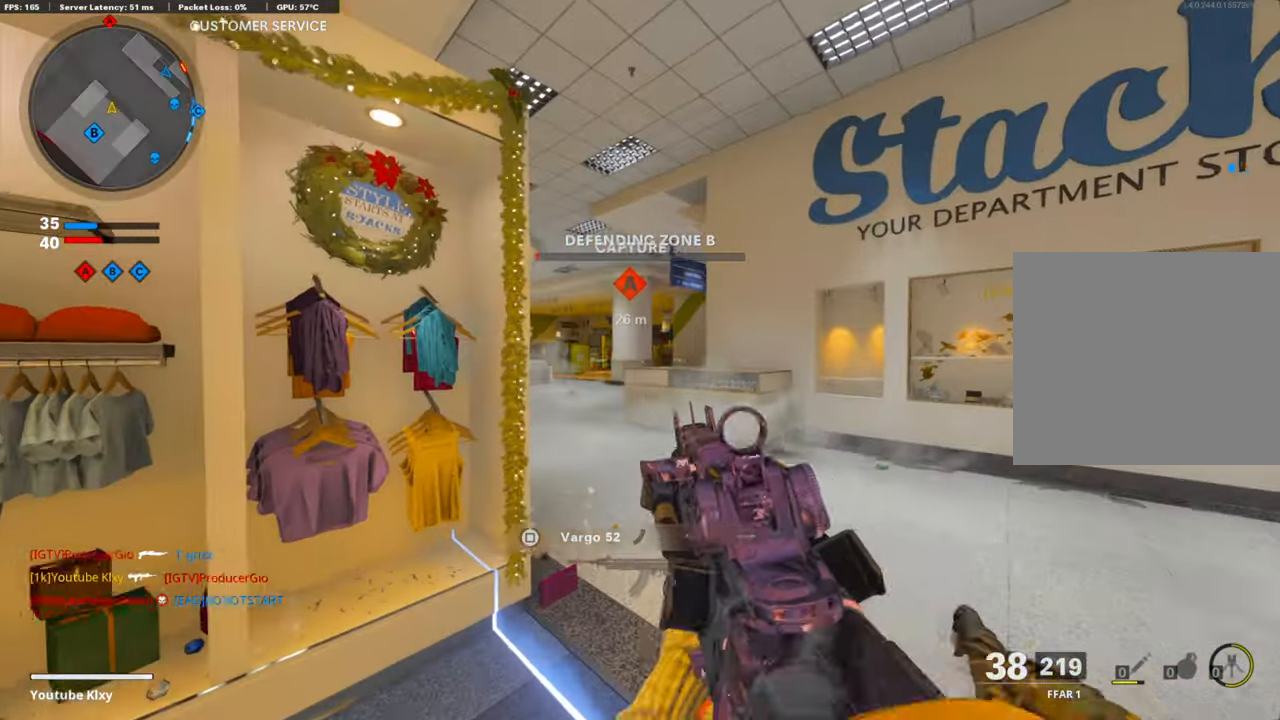
{"buttons": ["L1"], "left_stick": "right", "right_stick": "left", "events": [[50, "right_stick", "left"], [167, "right_stick", "center"], [217, "left_stick", "center"], [251, "right_stick", "down-left"], [284, "left_stick", "right"], [401, "right_stick", "center"], [502, "right_stick", "left"]]}
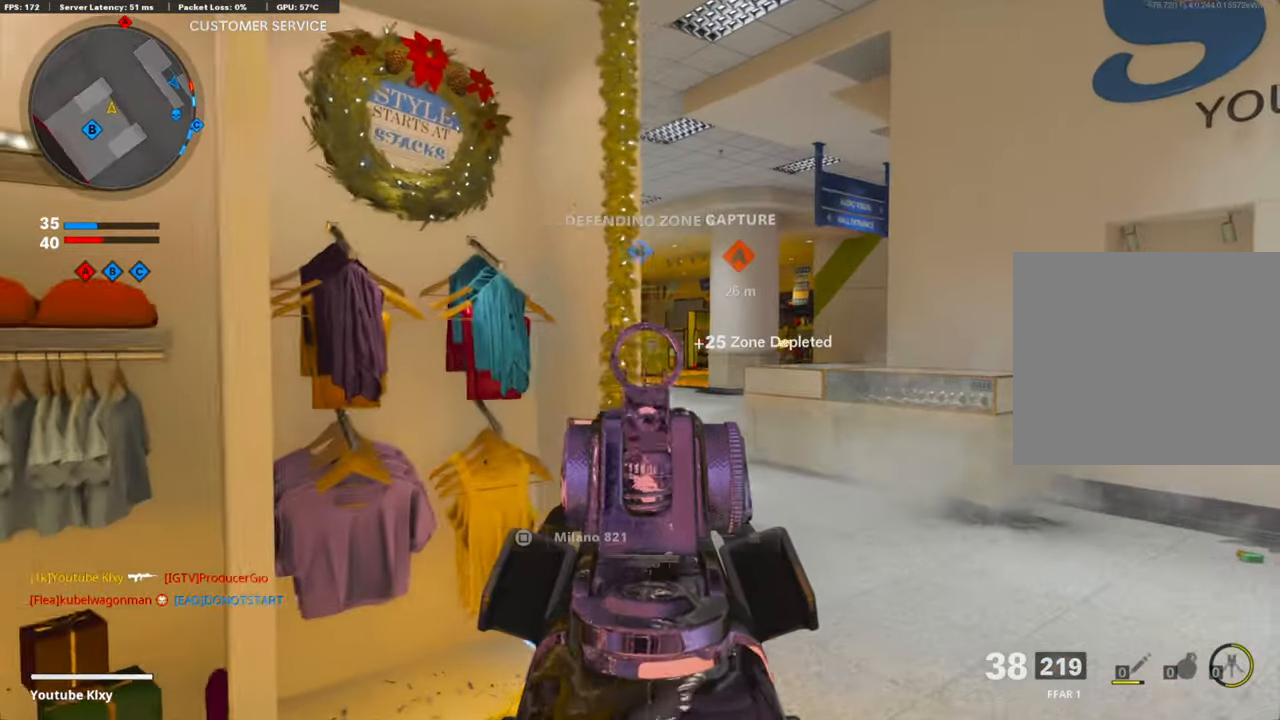
{"buttons": ["L1"], "left_stick": "up-left", "right_stick": "center", "events": [[451, "right_stick", "center"], [485, "left_stick", "up-left"]]}
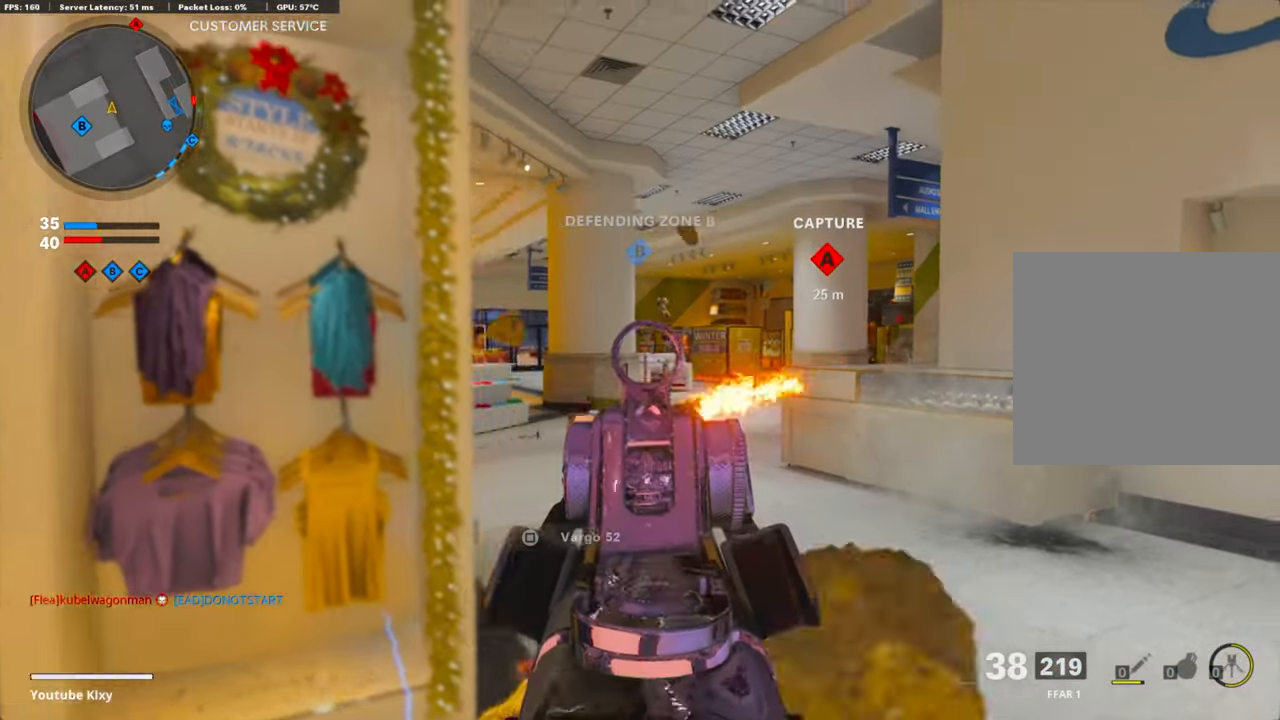
{"buttons": ["L1", "R1"], "left_stick": "right", "right_stick": "down", "events": [[50, "right_stick", "up"], [83, "left_stick", "left"], [100, "right_stick", "up-right"], [150, "R1", "down"], [200, "right_stick", "center"], [351, "left_stick", "right"], [485, "right_stick", "down"]]}
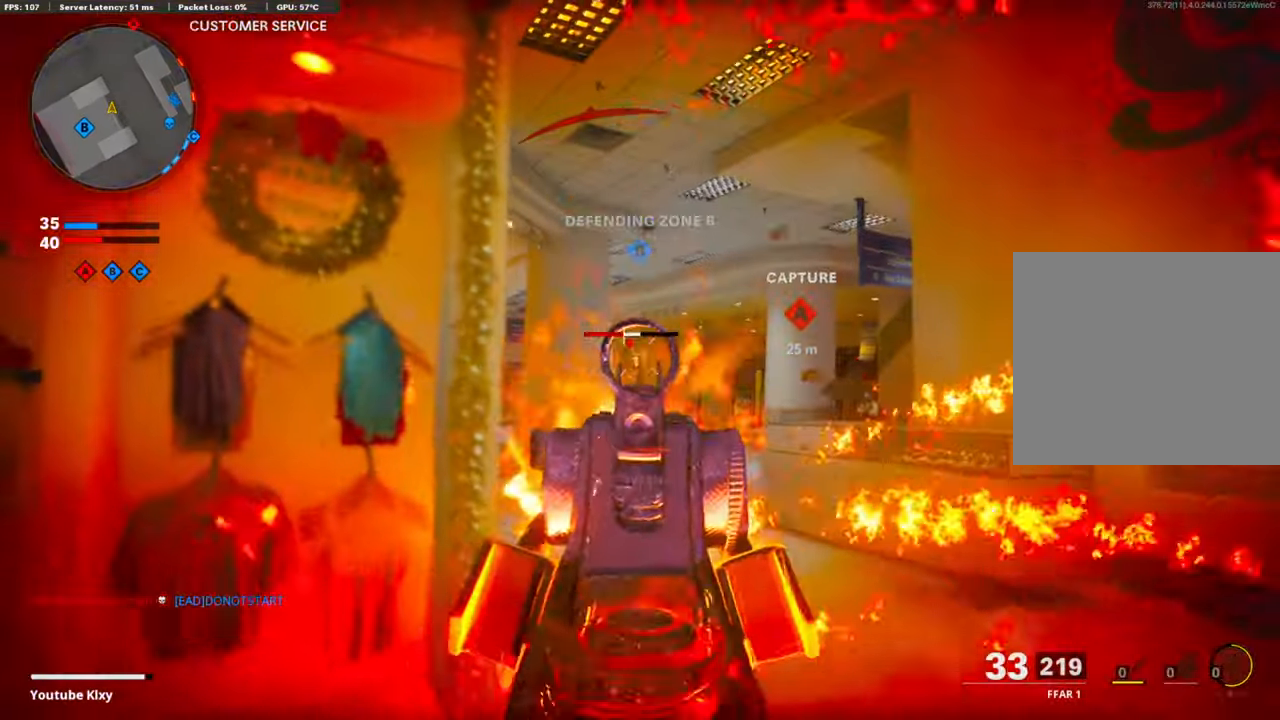
{"buttons": ["L1", "R1"], "left_stick": "left", "right_stick": "down", "events": [[83, "left_stick", "left"]]}
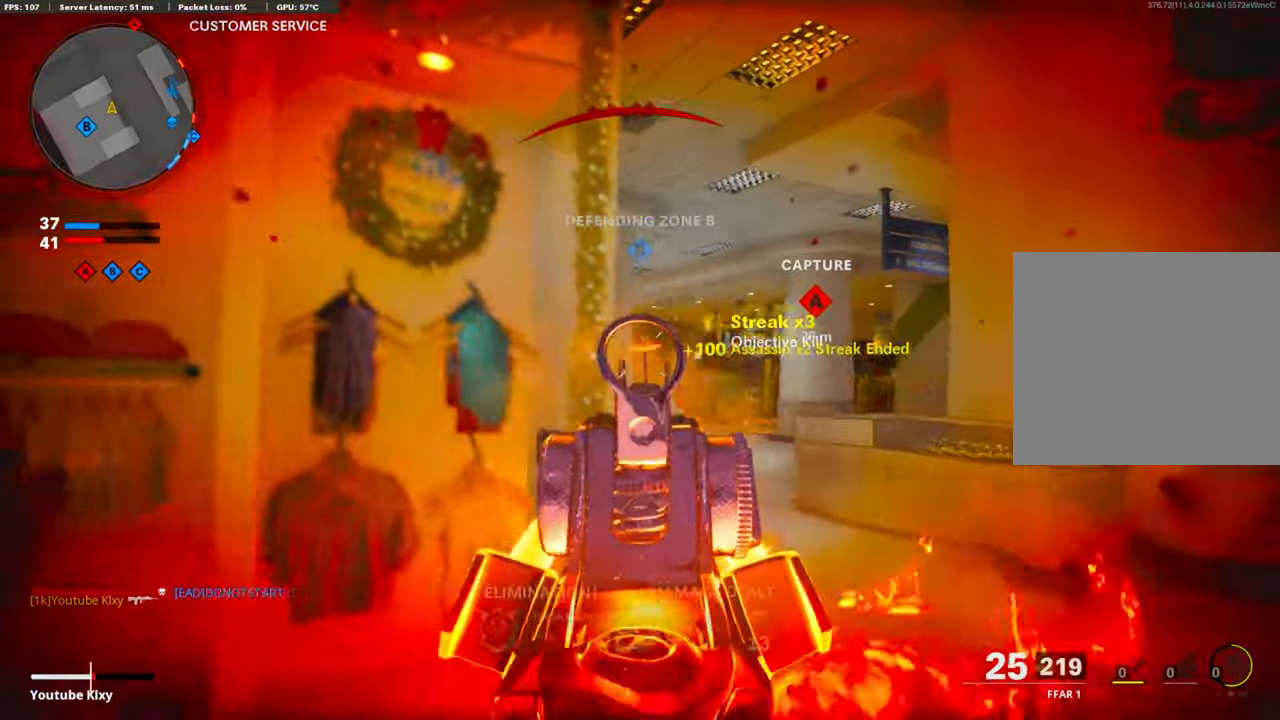
{"buttons": [], "left_stick": "up-left", "right_stick": "right", "events": [[67, "L1", "up"], [84, "right_stick", "left"], [101, "R1", "up"], [185, "L2", "down"], [218, "left_stick", "up-left"], [335, "L2", "up"], [385, "right_stick", "center"], [486, "right_stick", "right"]]}
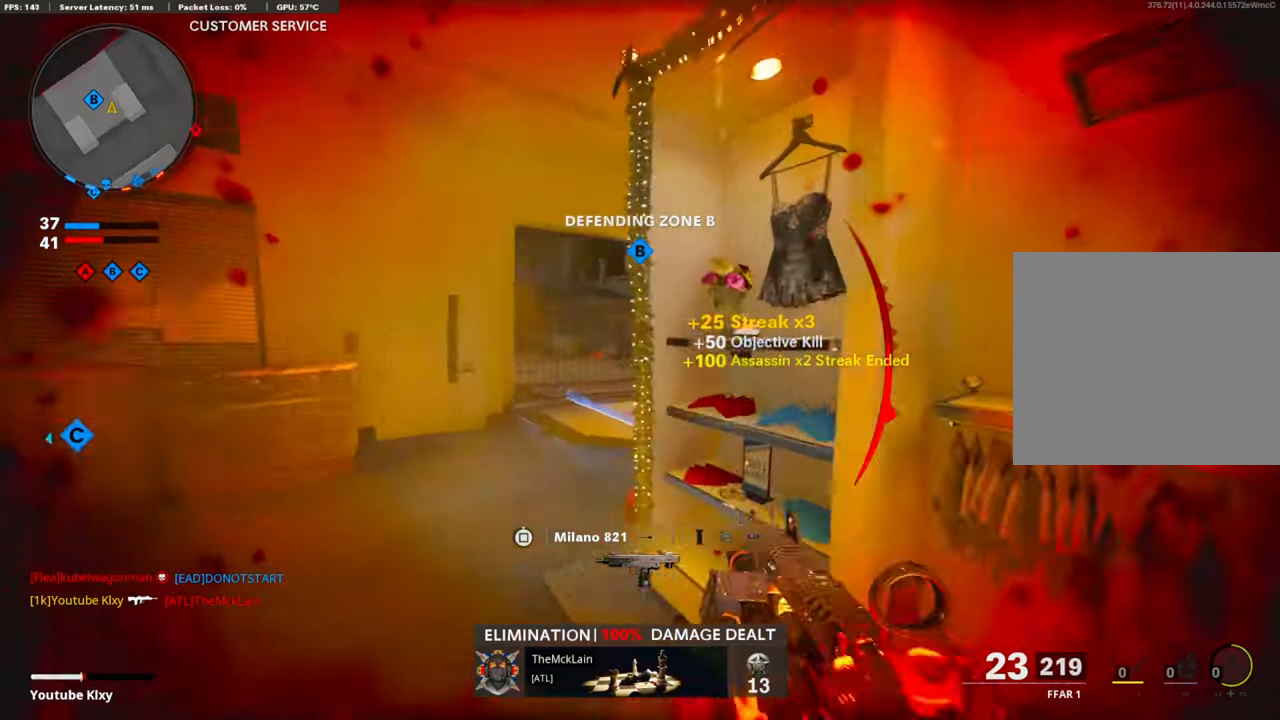
{"buttons": ["L1"], "left_stick": "left", "right_stick": "right", "events": [[83, "L2", "down"], [167, "left_stick", "left"], [167, "right_stick", "center"], [200, "L2", "up"], [301, "right_stick", "right"], [501, "L1", "down"]]}